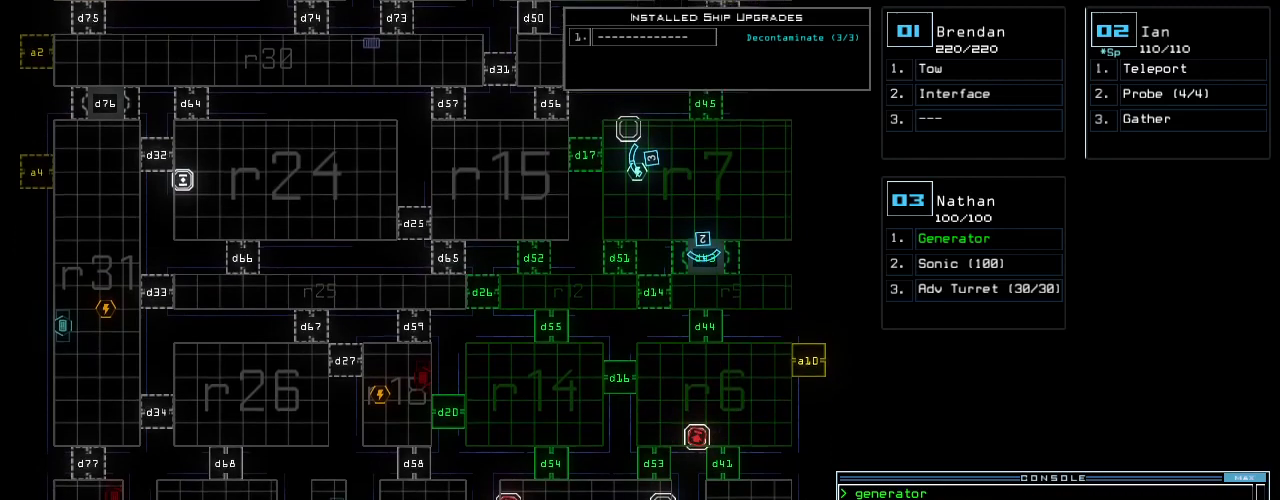
Gameplay with keyboard; each line is a JSON object with the keys held at the frame after it. "events" lists presses ("down") and releases ("up") of ".", "0", "1", "2", "3", "4", "5", "6", "7", "8", "9", "a", "b", "backspace", "c", "caps_lock", "comma", "ctrl_l", "ctrl_r", "d", "down", "e", "equals", "escape", "f", "g", "h", "i", "j", "k", "l", "left", "m", "minus", "n", "o", "p", "q", "quote", "r", "return", "right", "s", "semicolon", "shift_l", "shift_r", "space", "t", "tab", "tilde", "u", "up", "v", "w", "x", "y" and "z" between this image and that frame as [ms after this image, input, new state], when the widget could be followed in between. No other keys are recorded. Mouse input is not recorded. Not read: other_keys.
{"keys": [], "events": [[354, "down", "up"]]}
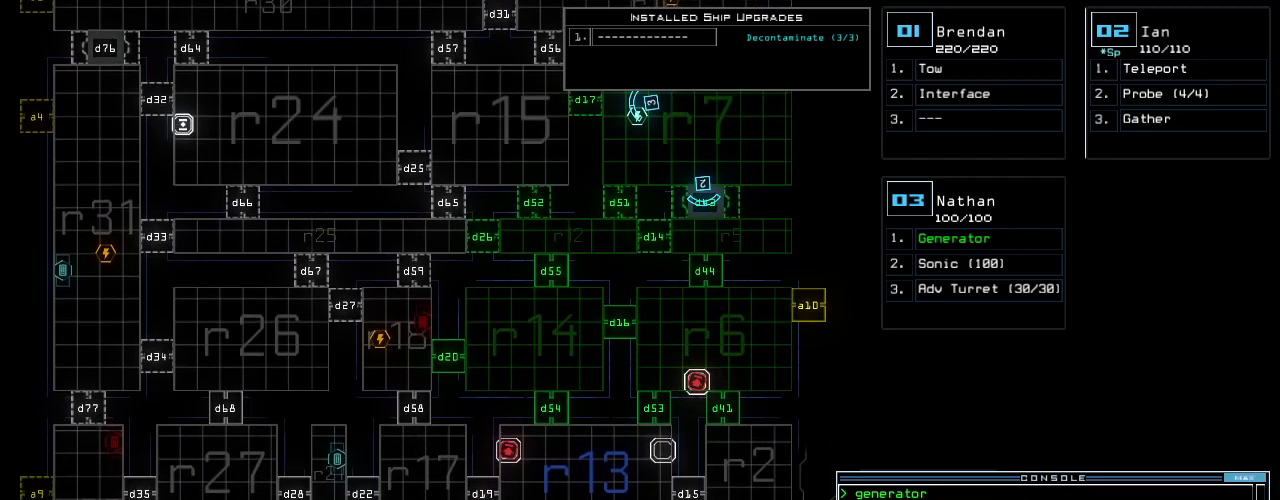
{"keys": [], "events": []}
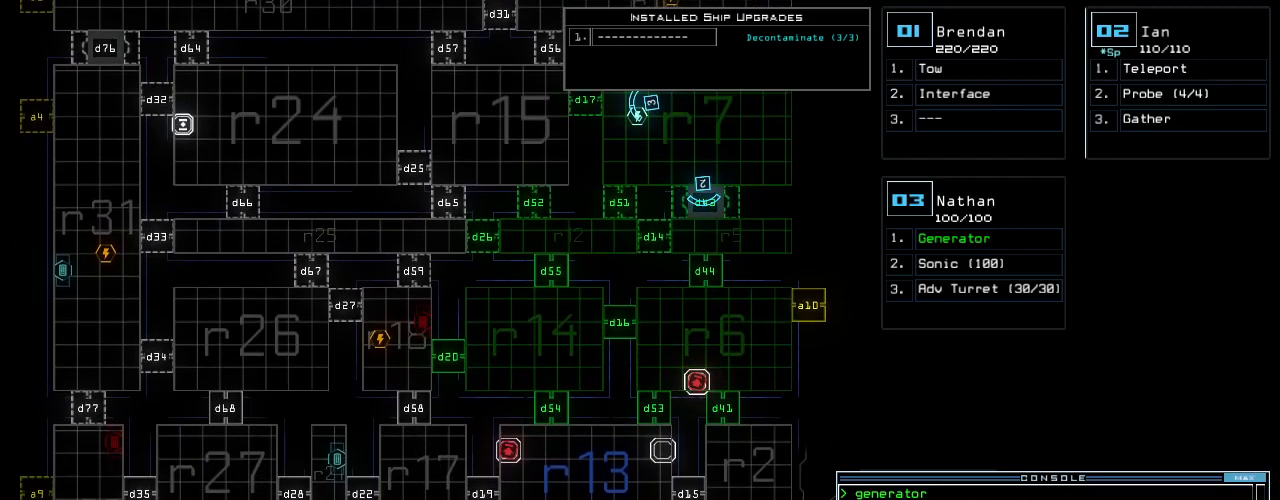
{"keys": [], "events": [[292, "return", "down"], [333, "return", "up"]]}
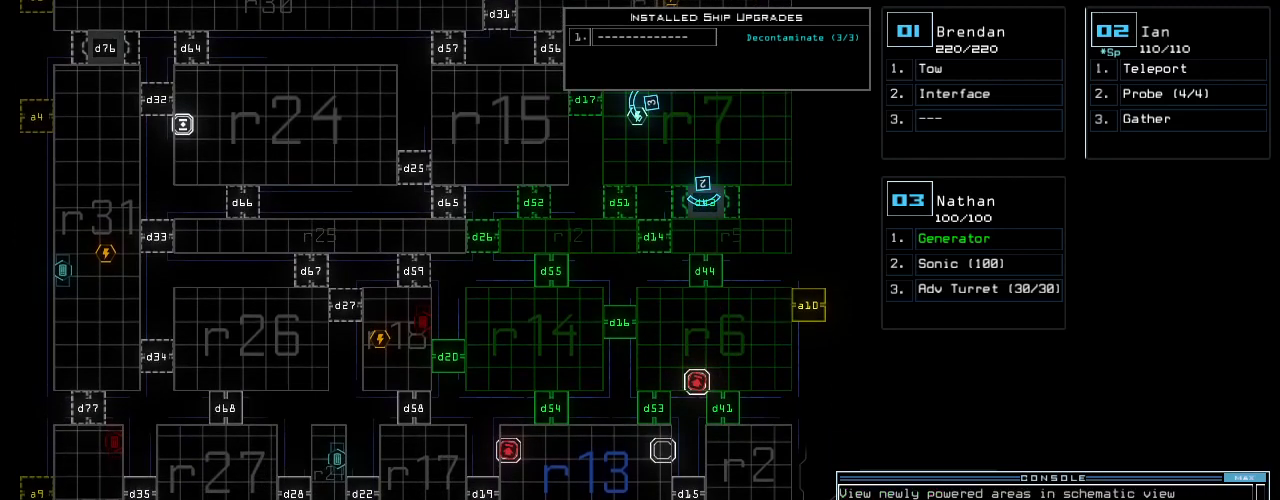
{"keys": [], "events": []}
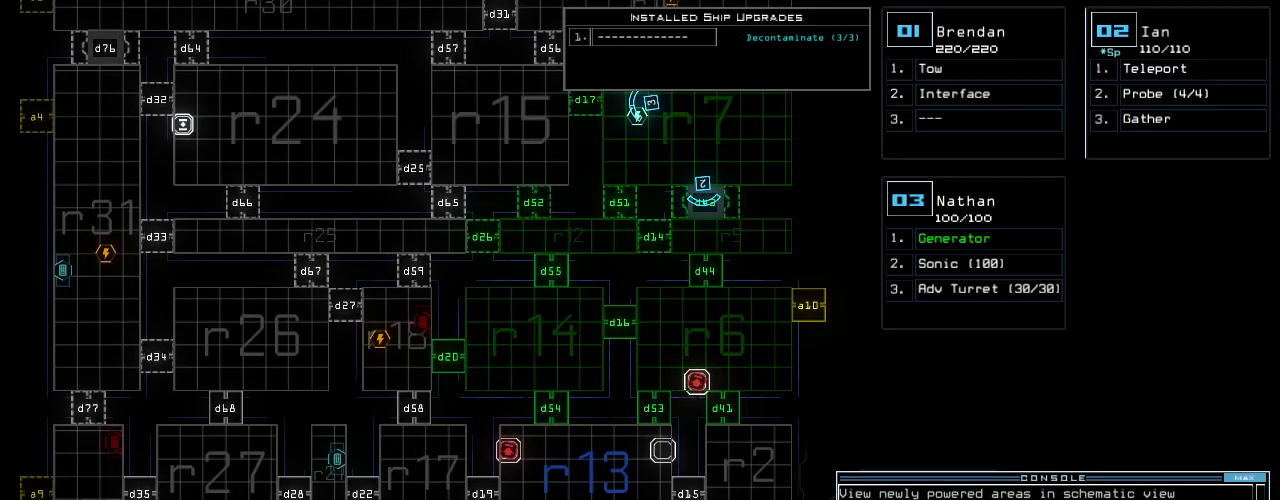
{"keys": [], "events": []}
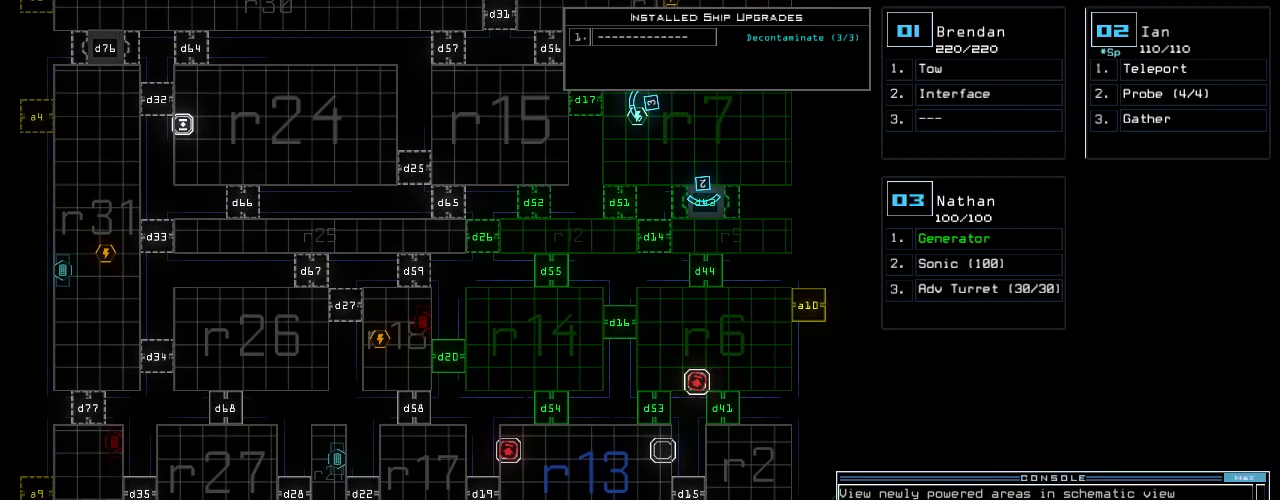
{"keys": ["m", "o"], "events": [[396, "c", "down"], [438, "o", "down"], [459, "c", "up"], [500, "m", "down"]]}
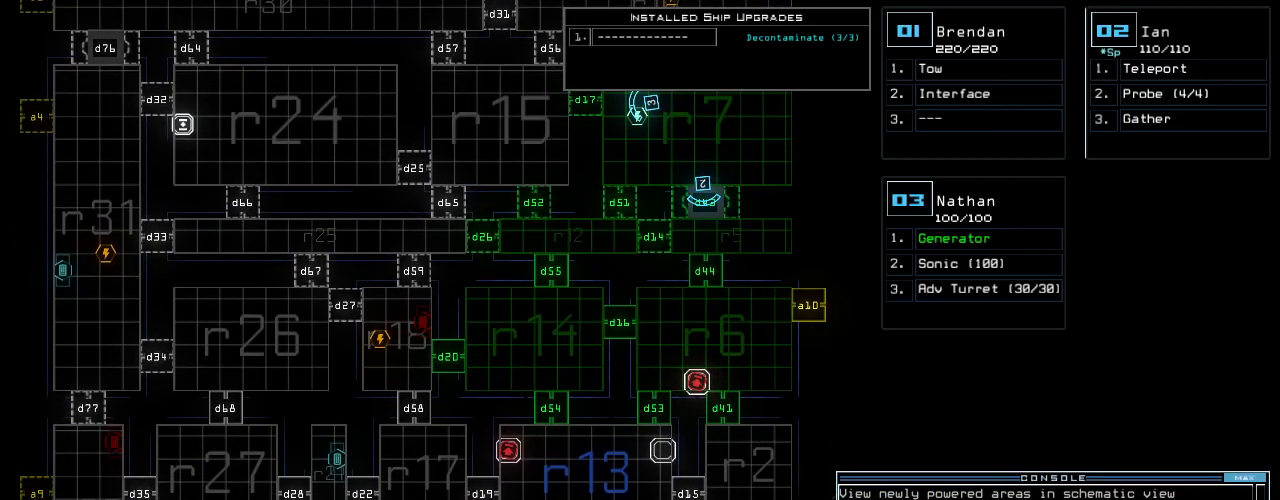
{"keys": [], "events": [[83, "o", "up"], [104, "m", "up"], [271, "return", "down"], [313, "return", "up"]]}
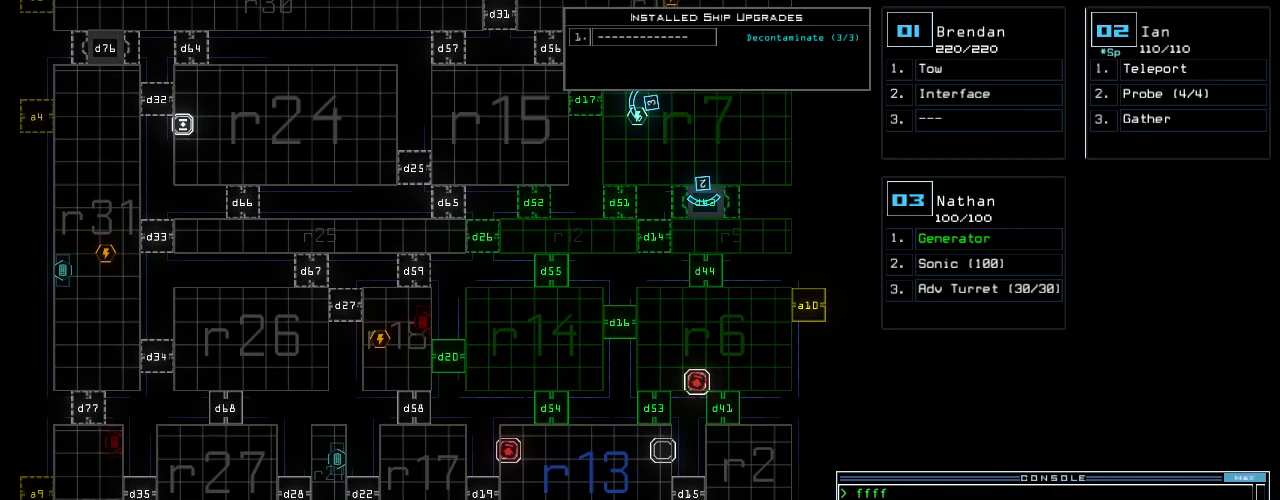
{"keys": [], "events": []}
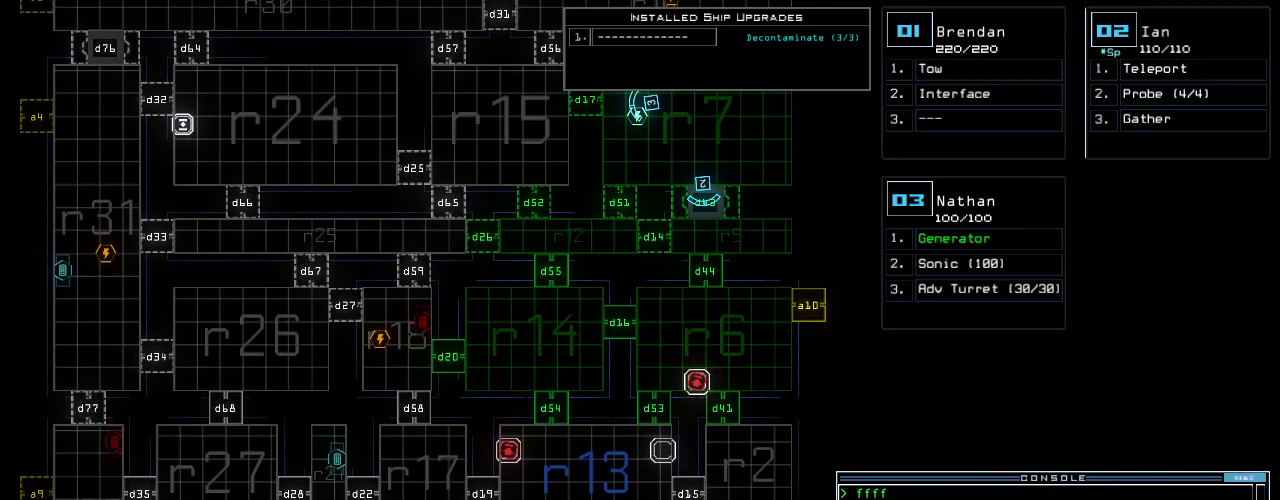
{"keys": [], "events": []}
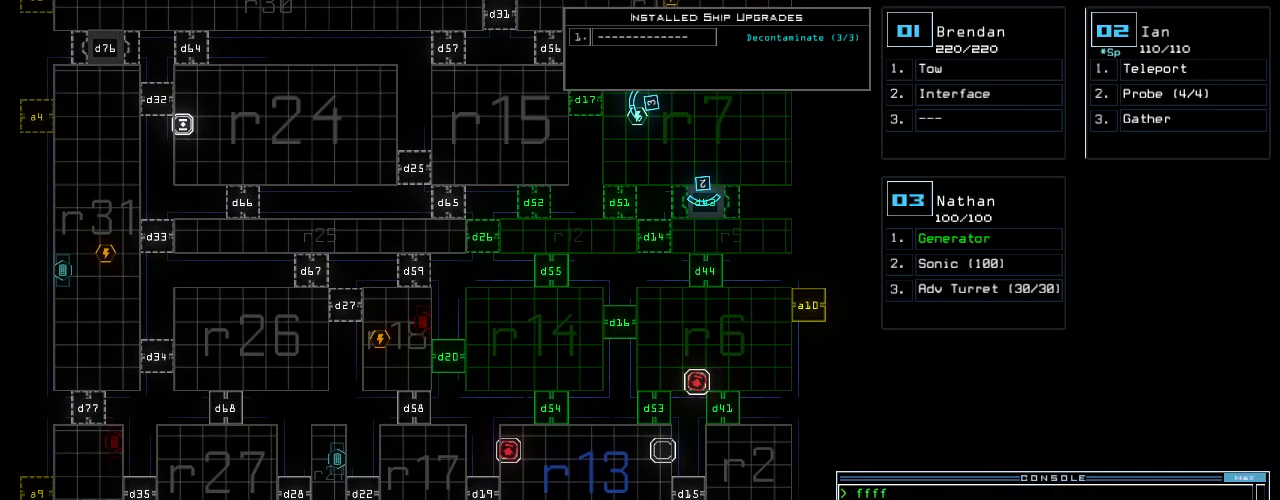
{"keys": [], "events": []}
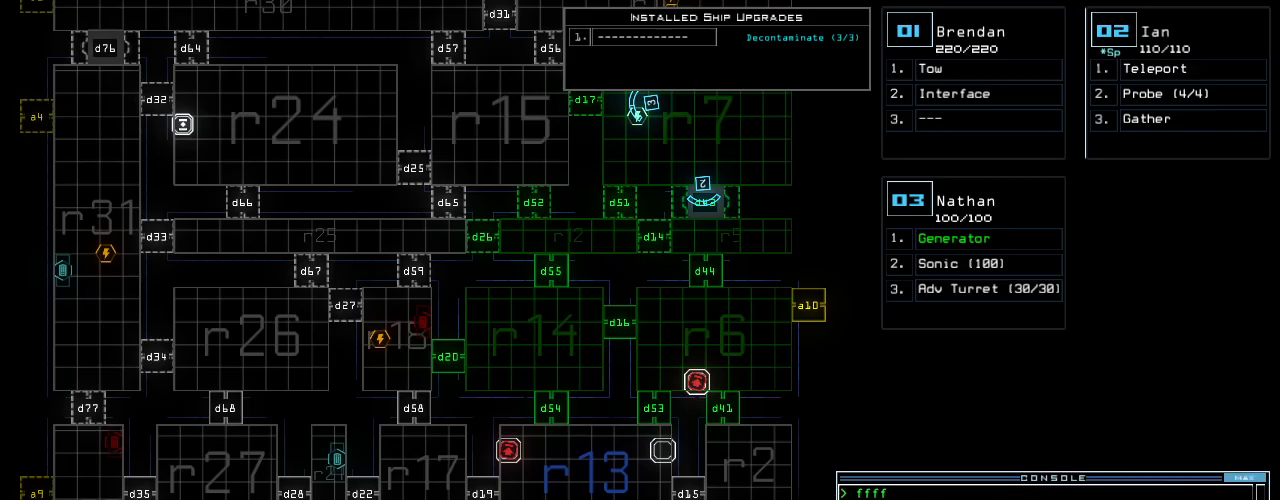
{"keys": [], "events": []}
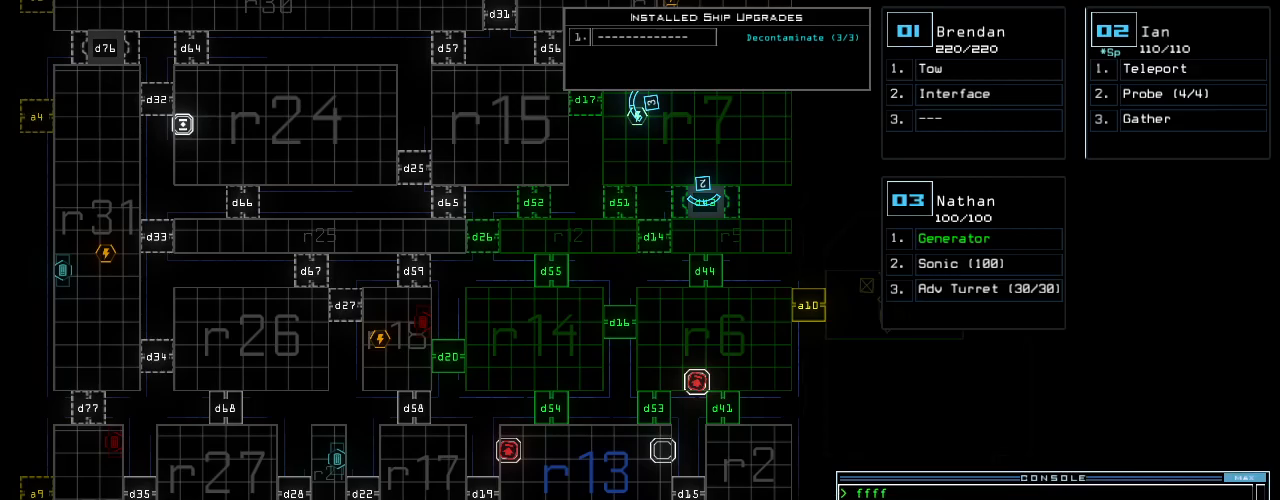
{"keys": [], "events": []}
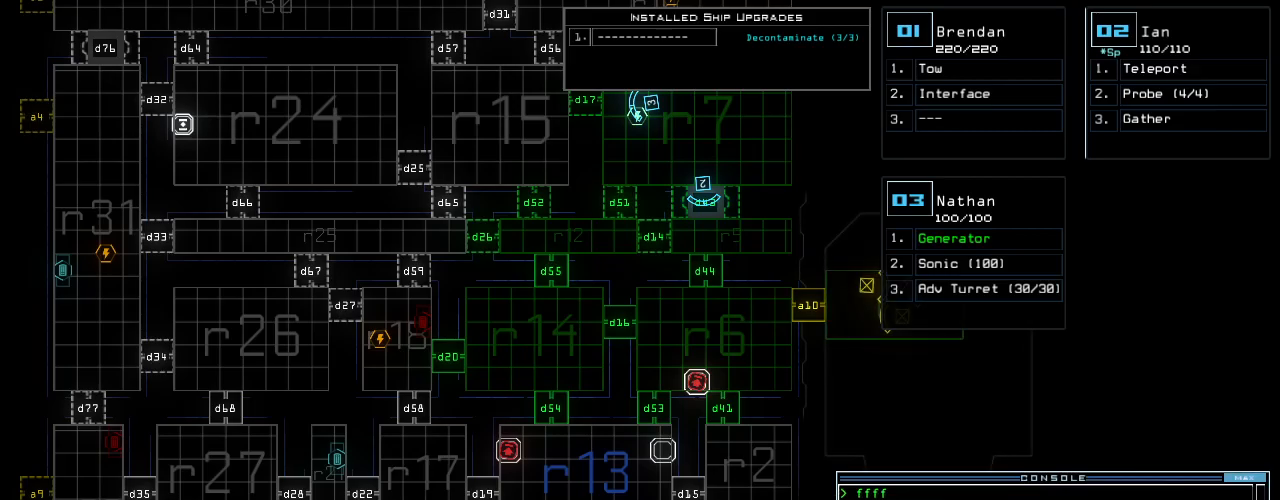
{"keys": ["4"], "events": [[42, "d", "down"], [104, "d", "up"], [333, "4", "down"], [375, "4", "up"], [459, "4", "down"]]}
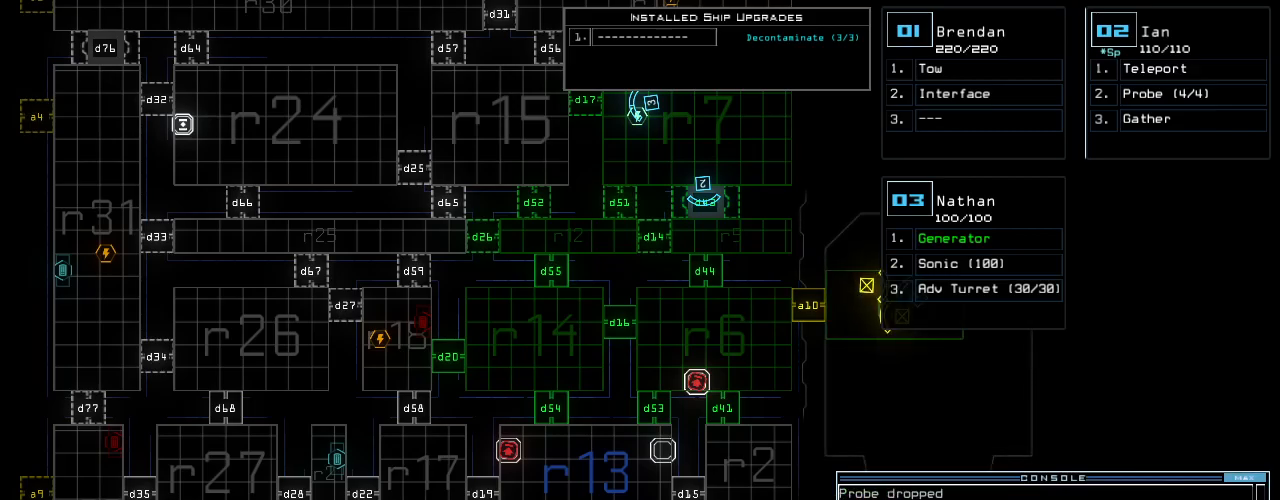
{"keys": ["2"], "events": [[42, "4", "up"], [63, "return", "down"], [146, "return", "up"], [500, "2", "down"]]}
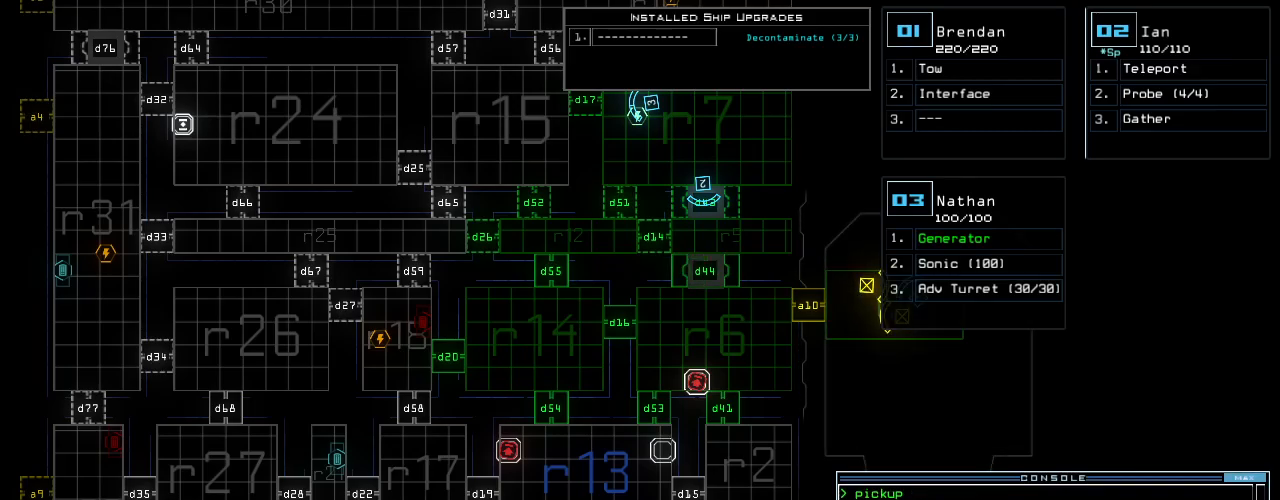
{"keys": ["minus", "up"]}
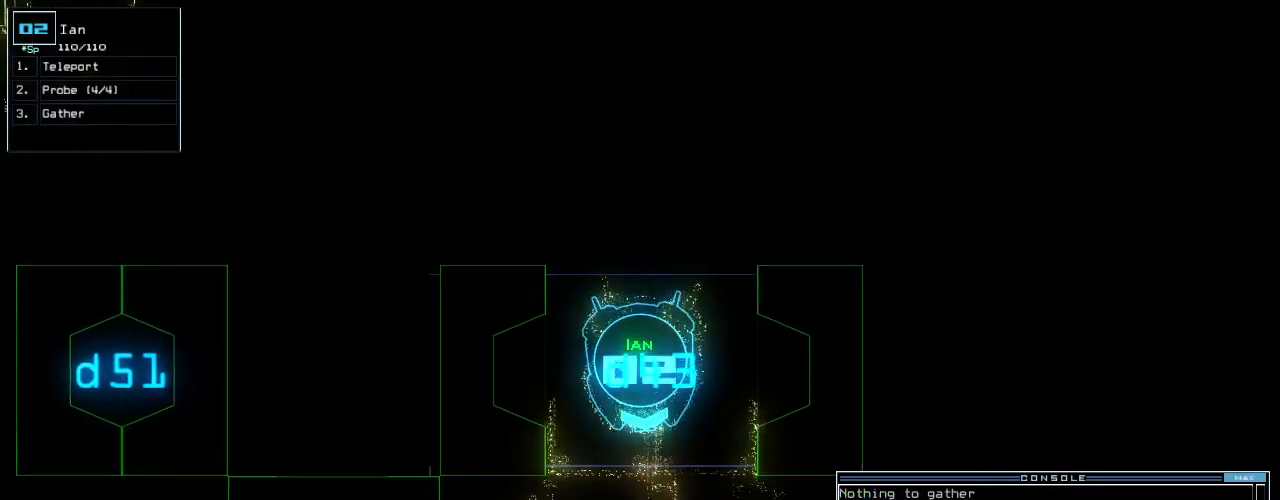
{"keys": ["space", "up"], "events": [[125, "minus", "up"], [313, "n", "down"], [375, "right", "down"], [417, "n", "up"], [459, "right", "up"], [500, "space", "down"]]}
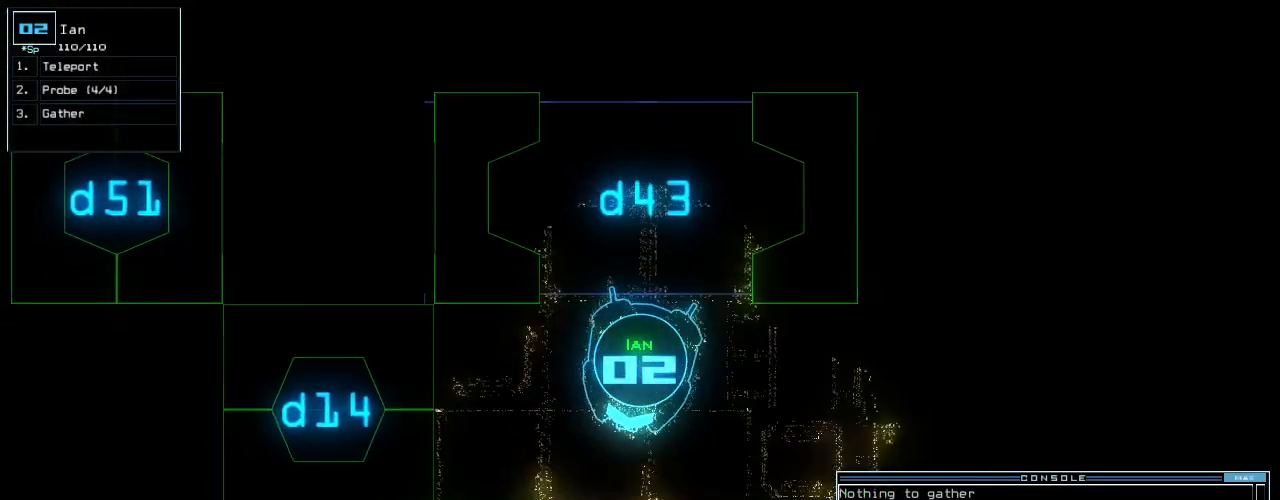
{"keys": ["up"], "events": [[104, "space", "up"], [313, "left", "down"], [459, "left", "up"]]}